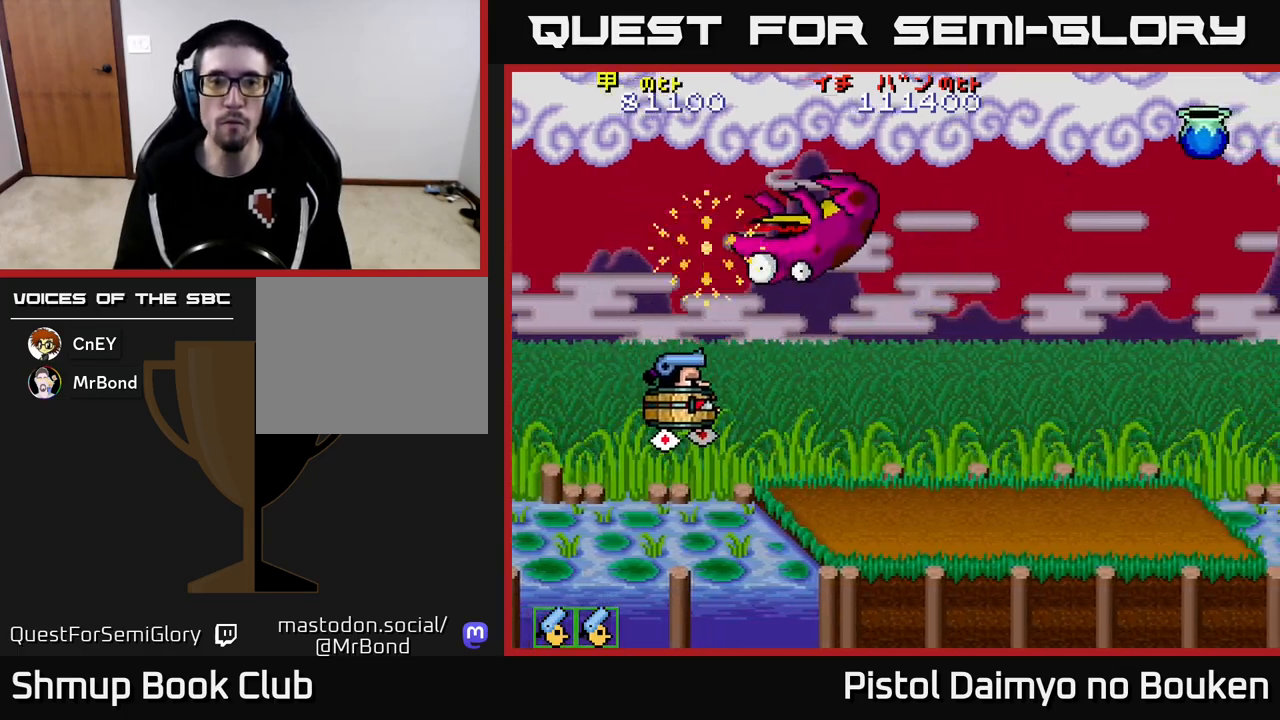
Gameplay with a controller (Xbox layout); each line is a JSON object with the inputs held at the frame after it. "events" lists button and stick changes between this image and that frame as [ms after this image, input, new state], when the widget could be followed in between. Not read: right_stick.
{"buttons": ["A", "DPAD_RIGHT"], "left_stick": "center", "events": [[17, "DPAD_UP", "down"], [483, "DPAD_UP", "up"]]}
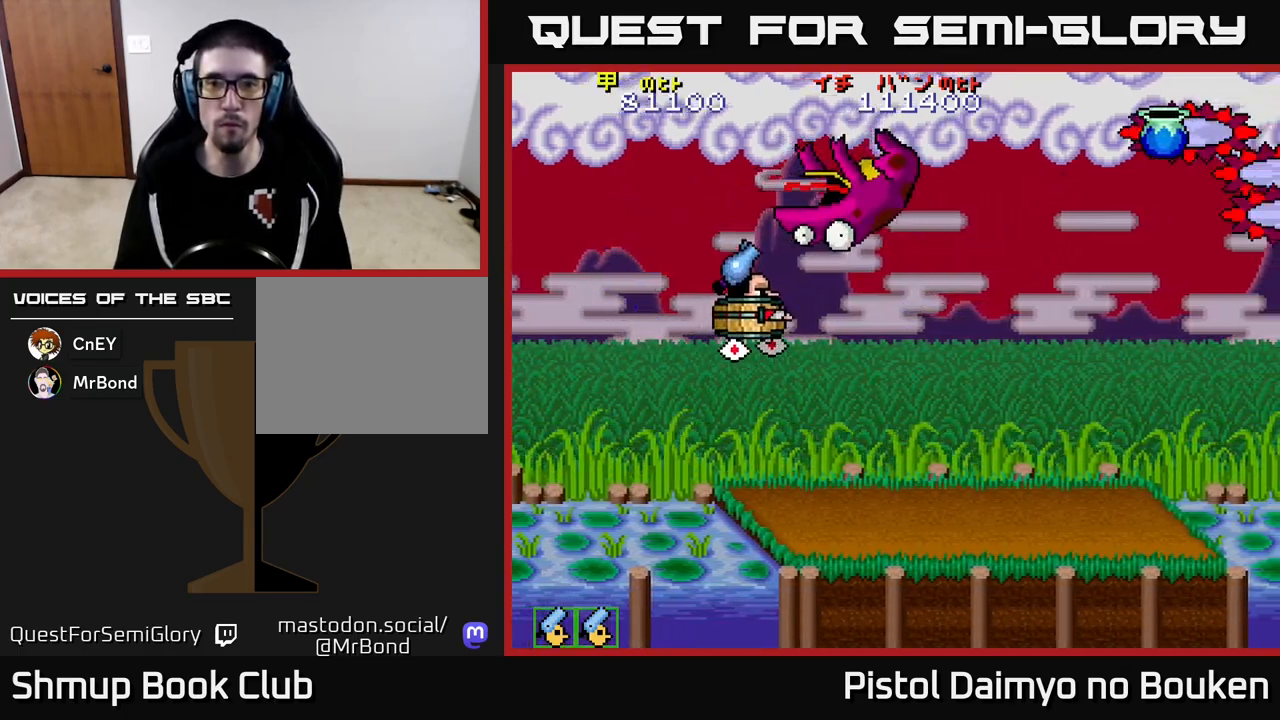
{"buttons": ["A", "DPAD_DOWN", "DPAD_RIGHT"], "left_stick": "center", "events": [[67, "A", "up"], [67, "DPAD_RIGHT", "up"], [83, "DPAD_UP", "down"], [117, "DPAD_LEFT", "down"], [133, "DPAD_UP", "up"], [183, "A", "down"], [200, "DPAD_DOWN", "down"], [200, "DPAD_LEFT", "up"], [233, "DPAD_RIGHT", "down"]]}
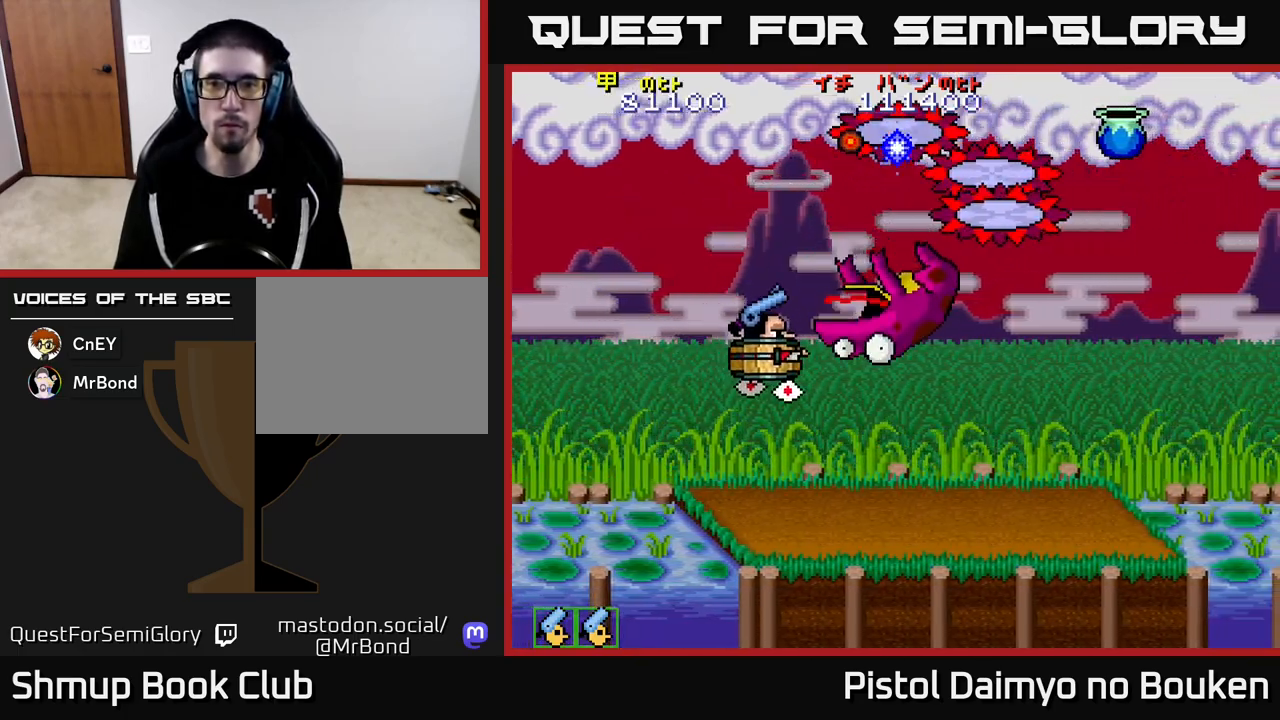
{"buttons": ["DPAD_UP", "DPAD_RIGHT"], "left_stick": "center", "events": [[117, "DPAD_DOWN", "up"], [250, "DPAD_UP", "down"], [467, "A", "up"]]}
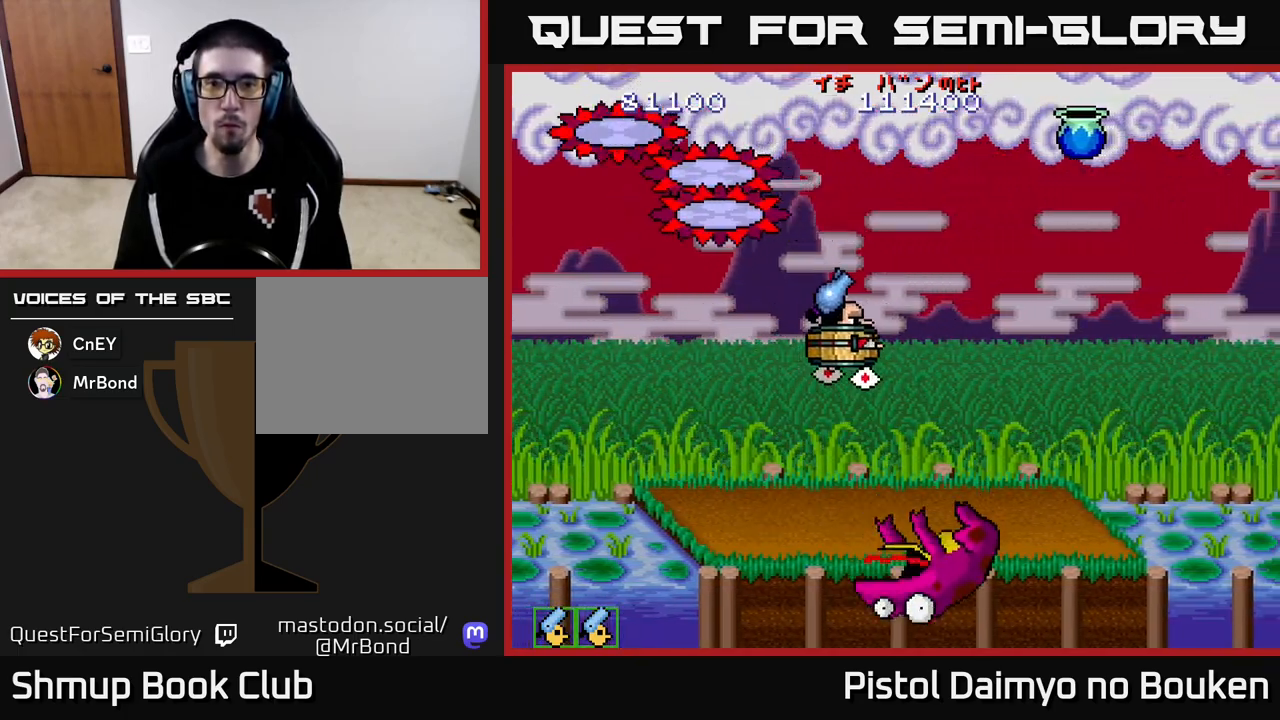
{"buttons": ["A", "DPAD_UP"], "left_stick": "center", "events": [[50, "DPAD_RIGHT", "up"], [83, "DPAD_UP", "up"], [100, "A", "down"], [467, "DPAD_UP", "down"]]}
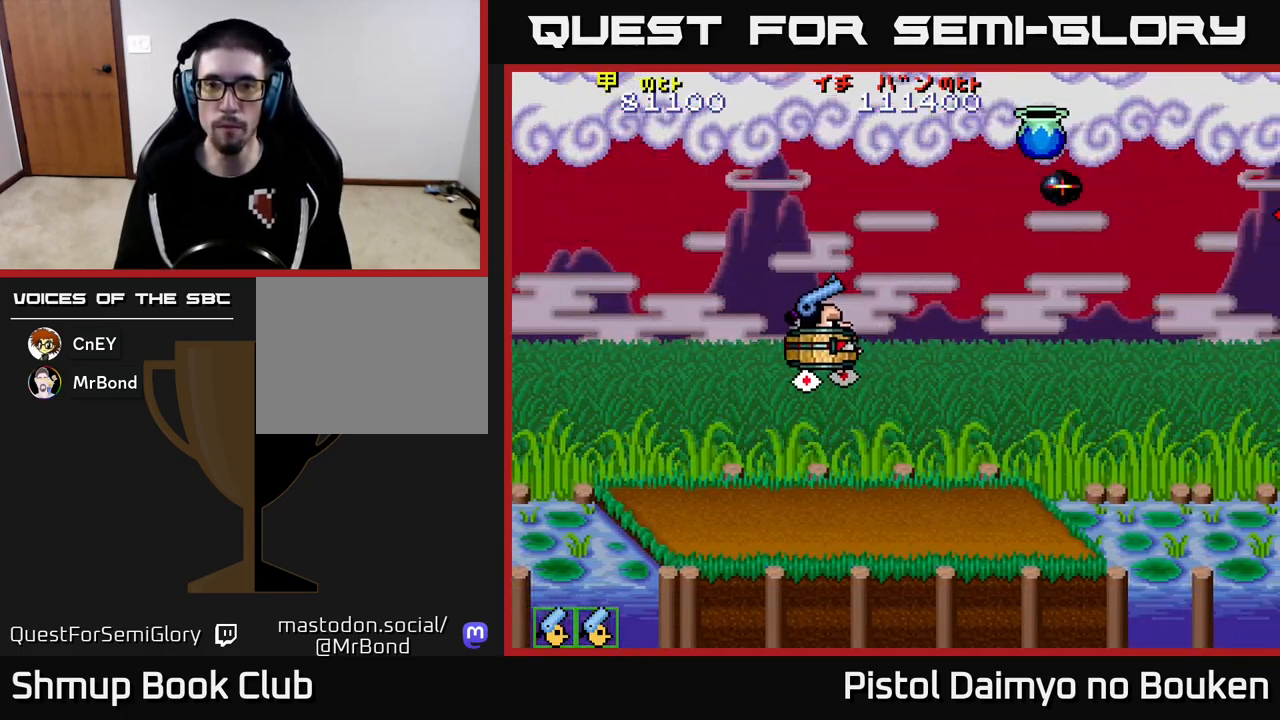
{"buttons": ["A", "DPAD_LEFT"], "left_stick": "center", "events": [[150, "DPAD_RIGHT", "down"], [300, "DPAD_UP", "up"], [367, "A", "up"], [417, "DPAD_RIGHT", "up"], [450, "DPAD_LEFT", "down"], [467, "A", "down"]]}
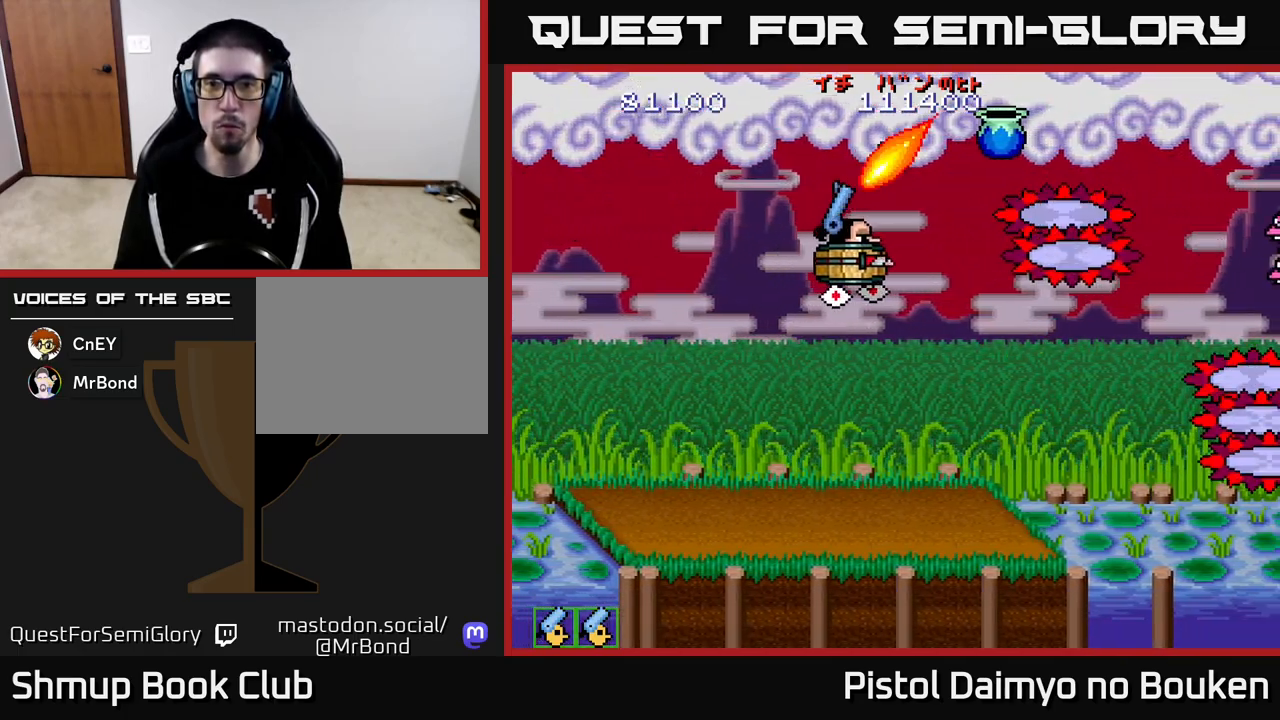
{"buttons": ["A", "DPAD_UP", "DPAD_RIGHT"], "left_stick": "center", "events": [[17, "DPAD_DOWN", "down"], [100, "DPAD_LEFT", "up"], [433, "DPAD_RIGHT", "down"], [450, "DPAD_DOWN", "up"], [483, "DPAD_UP", "down"]]}
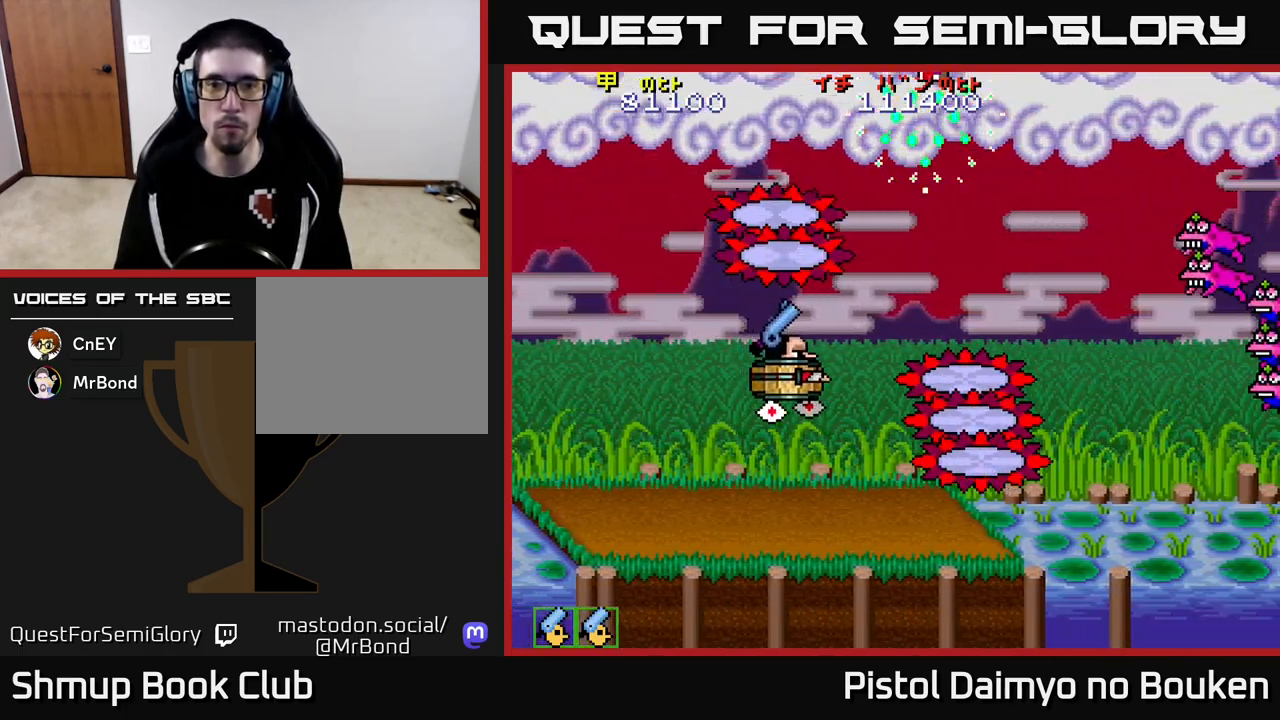
{"buttons": ["A", "DPAD_LEFT"], "left_stick": "center", "events": [[17, "DPAD_RIGHT", "up"], [117, "DPAD_LEFT", "down"], [417, "DPAD_UP", "up"]]}
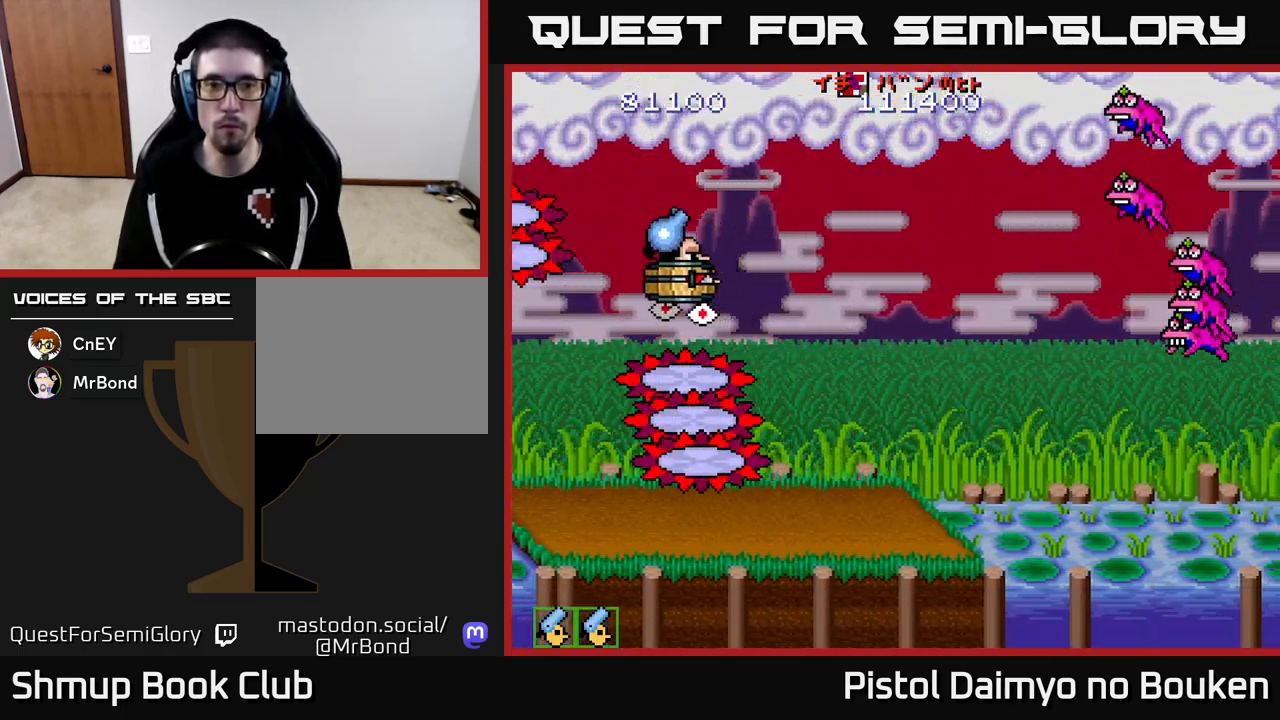
{"buttons": ["A", "DPAD_DOWN", "DPAD_RIGHT"], "left_stick": "center", "events": [[150, "A", "up"], [150, "DPAD_LEFT", "up"], [167, "DPAD_RIGHT", "down"], [267, "DPAD_DOWN", "down"], [283, "A", "down"], [367, "A", "up"], [467, "A", "down"]]}
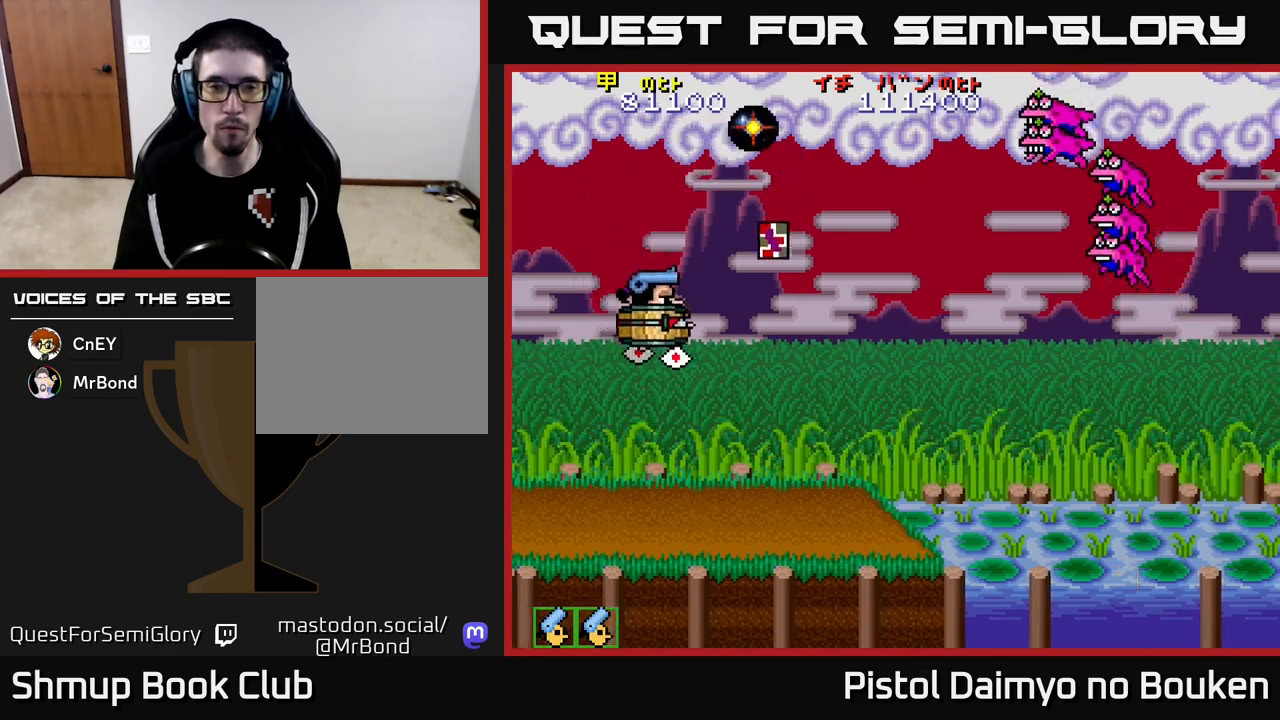
{"buttons": ["A", "DPAD_DOWN"], "left_stick": "center", "events": [[50, "A", "up"], [133, "A", "down"], [217, "A", "up"], [267, "DPAD_RIGHT", "up"], [300, "A", "down"], [367, "A", "up"], [467, "A", "down"]]}
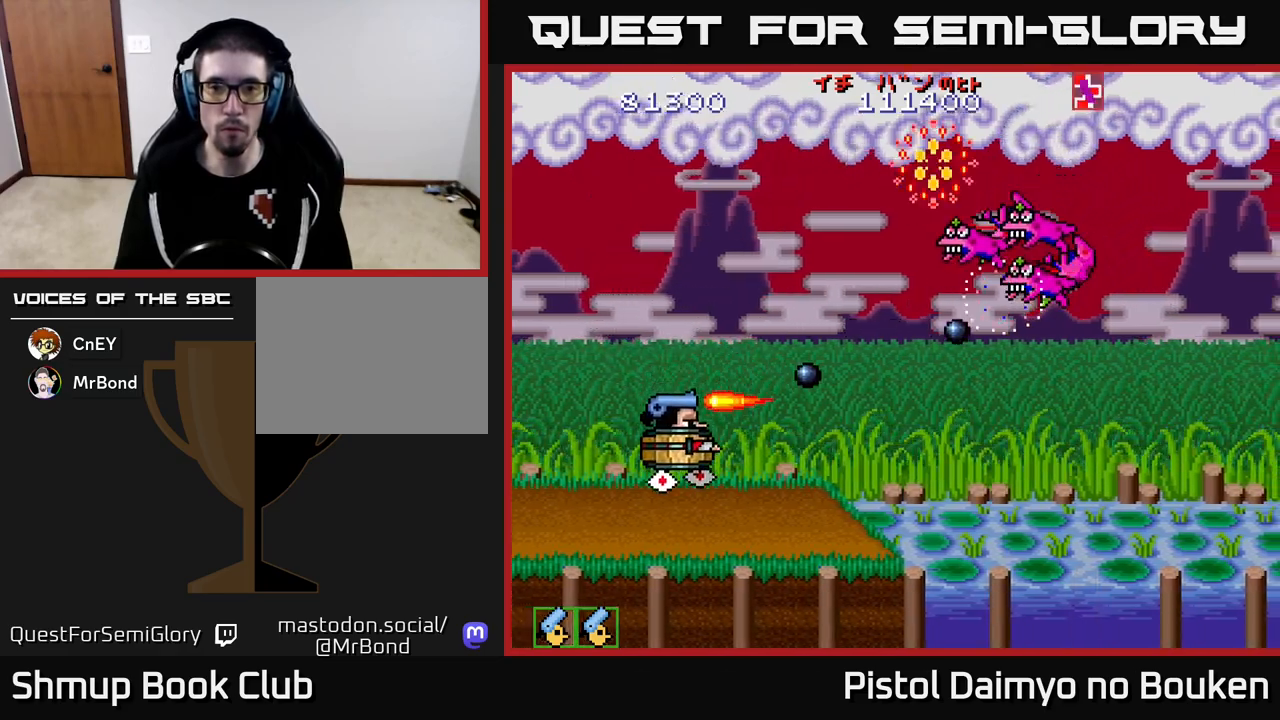
{"buttons": ["A"], "left_stick": "center", "events": [[50, "A", "up"], [150, "A", "down"], [183, "DPAD_DOWN", "up"], [217, "A", "up"], [267, "DPAD_RIGHT", "down"], [300, "A", "down"], [317, "DPAD_DOWN", "down"], [383, "A", "up"], [467, "A", "down"], [467, "DPAD_RIGHT", "up"], [483, "DPAD_DOWN", "up"]]}
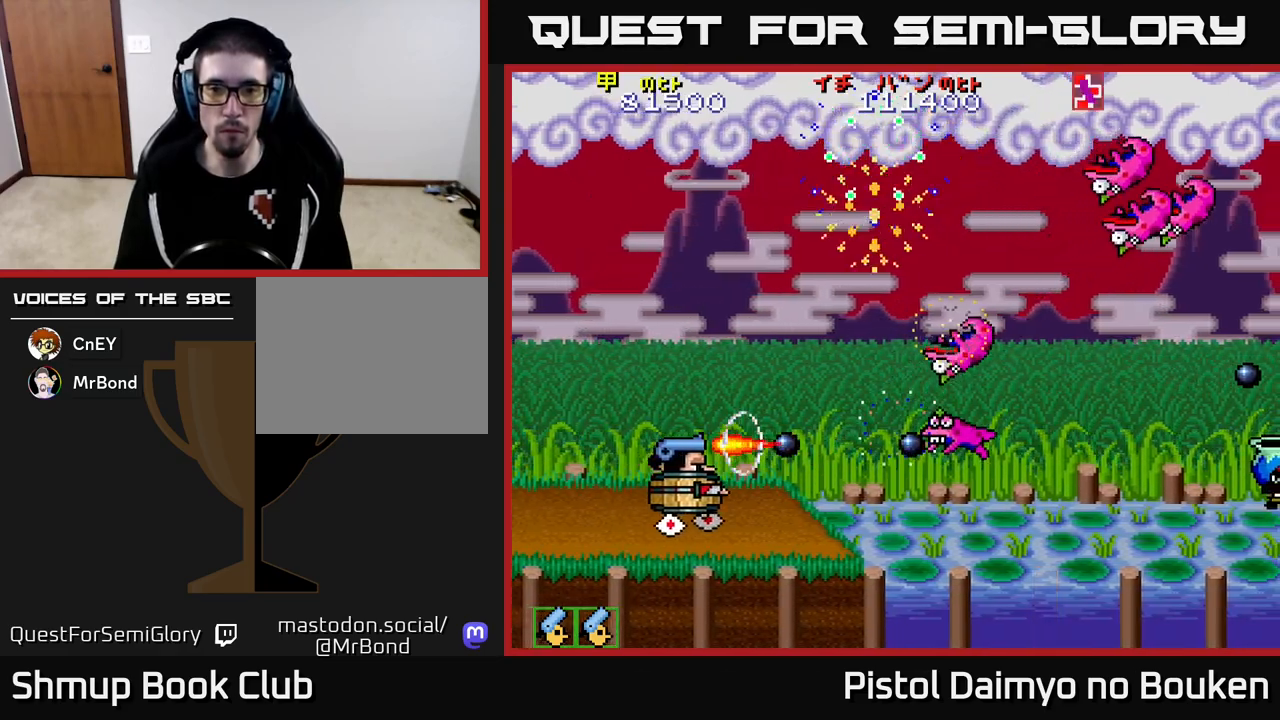
{"buttons": ["A"], "left_stick": "center", "events": [[50, "A", "up"], [150, "A", "down"], [200, "DPAD_RIGHT", "down"], [217, "A", "up"], [317, "A", "down"], [400, "A", "up"], [467, "DPAD_RIGHT", "up"], [500, "A", "down"]]}
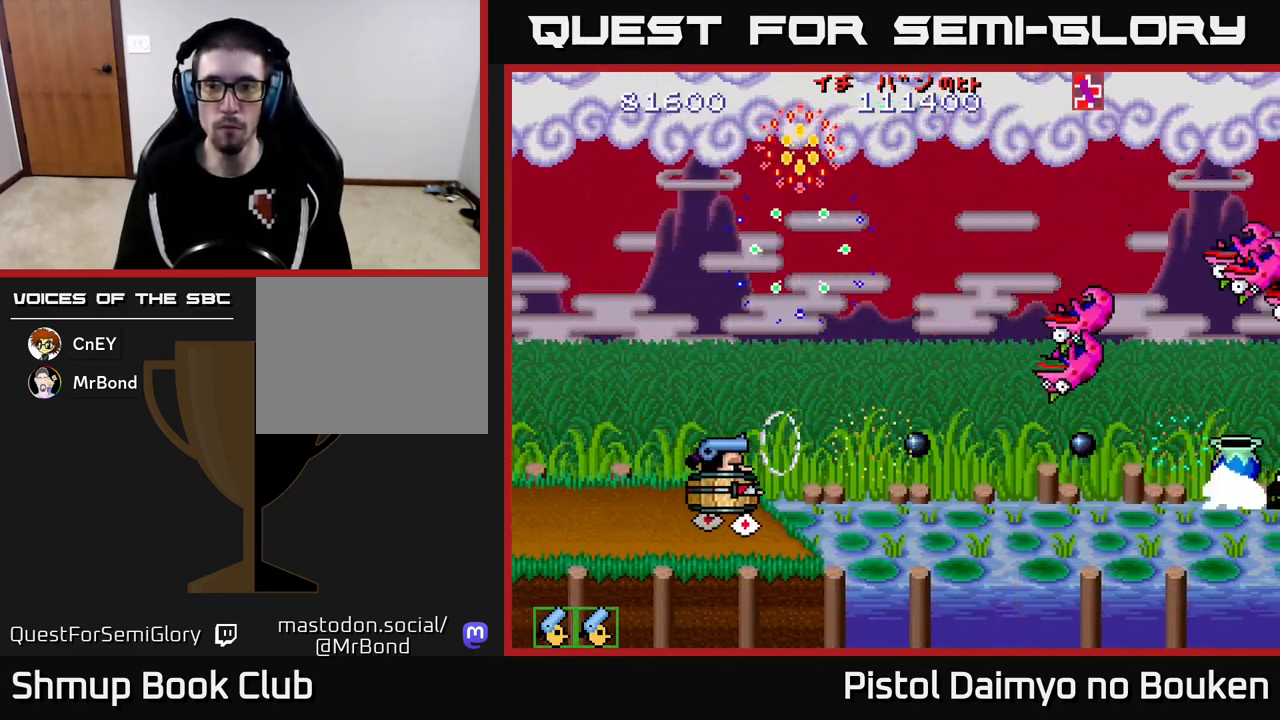
{"buttons": [], "left_stick": "center", "events": [[83, "A", "up"], [183, "A", "down"], [250, "A", "up"], [350, "A", "down"], [433, "A", "up"]]}
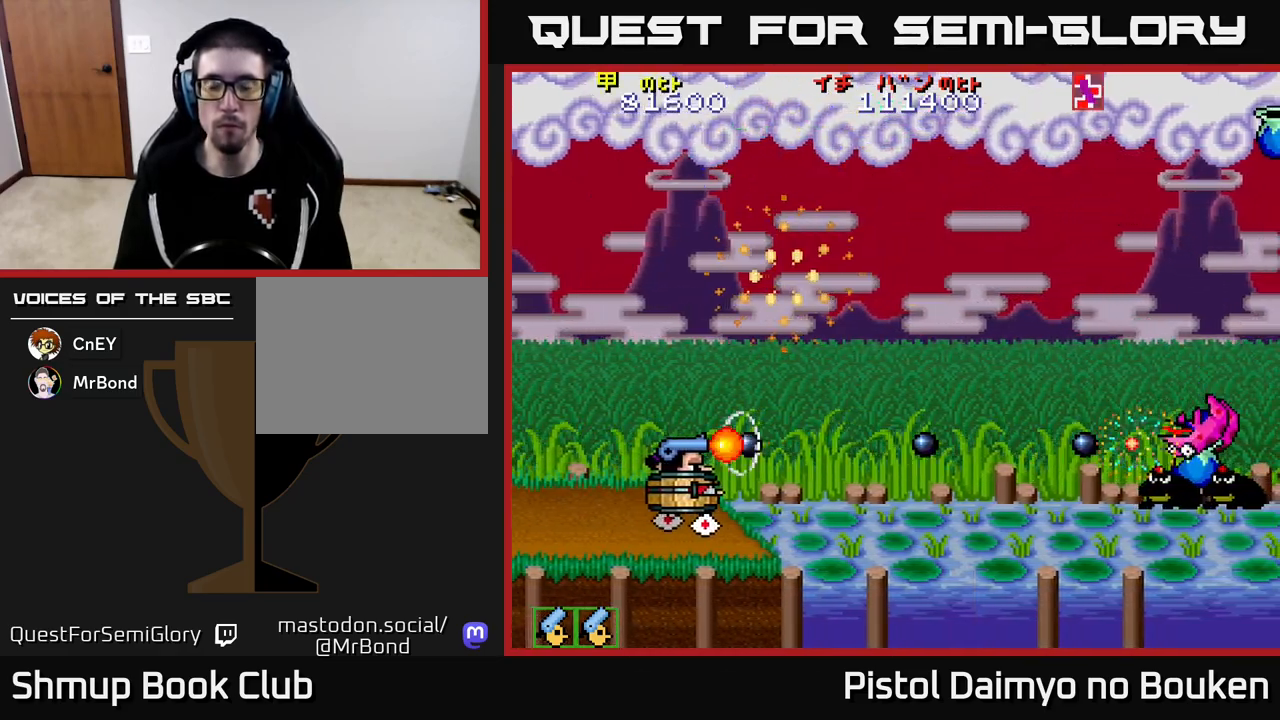
{"buttons": [], "left_stick": "center", "events": [[33, "A", "down"], [133, "A", "up"], [217, "A", "down"], [300, "A", "up"], [383, "A", "down"], [467, "A", "up"]]}
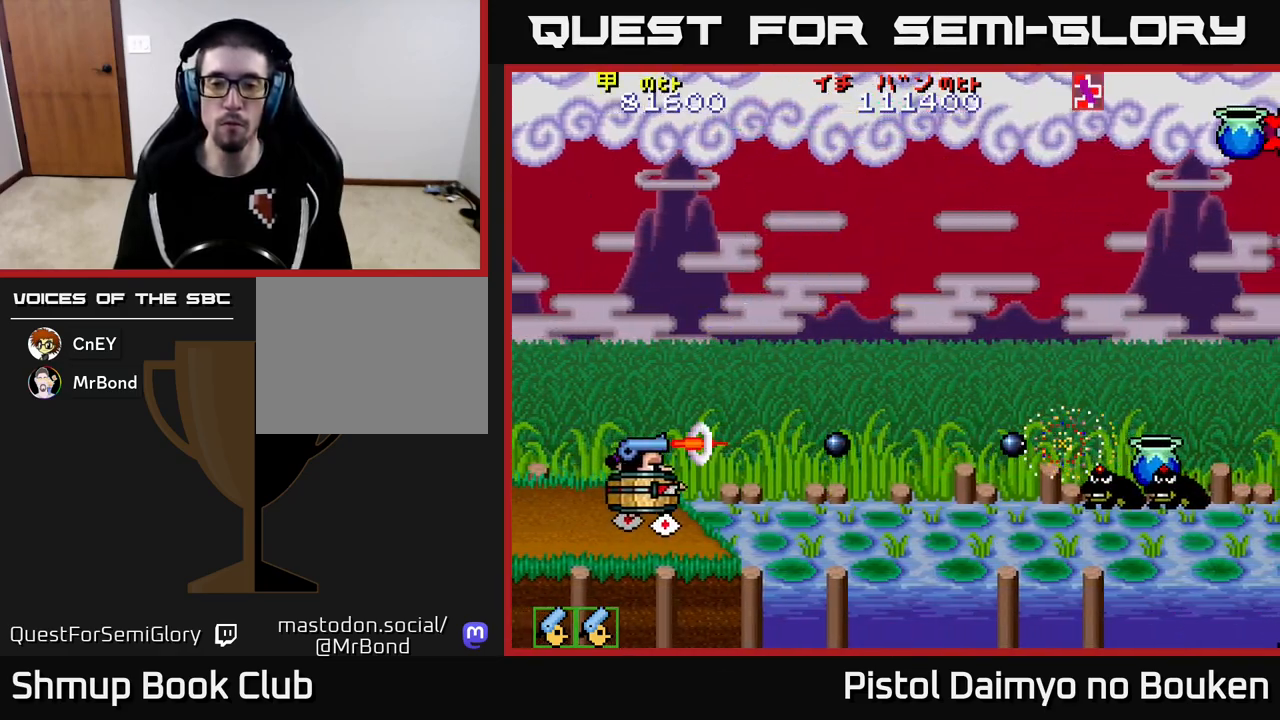
{"buttons": ["DPAD_RIGHT"], "left_stick": "center", "events": [[67, "A", "down"], [167, "A", "up"], [250, "A", "down"], [333, "A", "up"], [417, "A", "down"], [450, "DPAD_RIGHT", "down"], [500, "A", "up"]]}
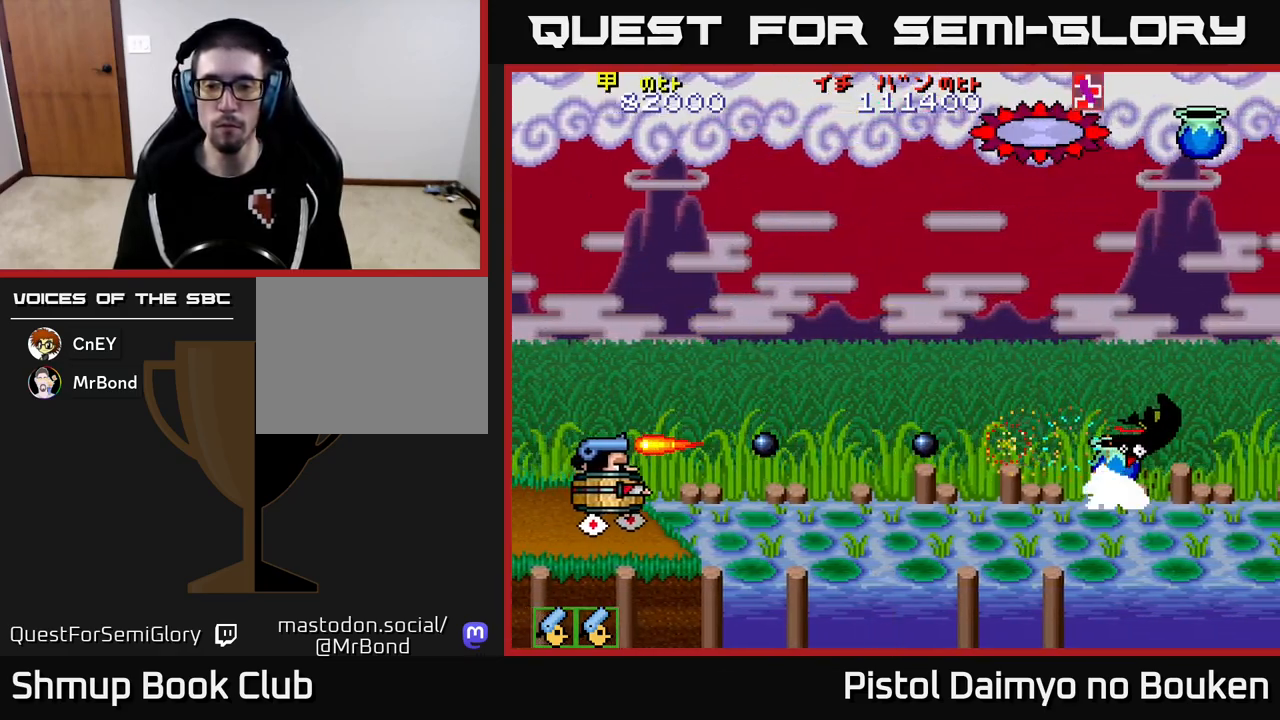
{"buttons": ["A"], "left_stick": "center", "events": [[50, "DPAD_RIGHT", "up"], [100, "A", "down"], [183, "A", "up"], [283, "A", "down"], [367, "A", "up"], [367, "DPAD_RIGHT", "down"], [450, "A", "down"], [483, "DPAD_RIGHT", "up"]]}
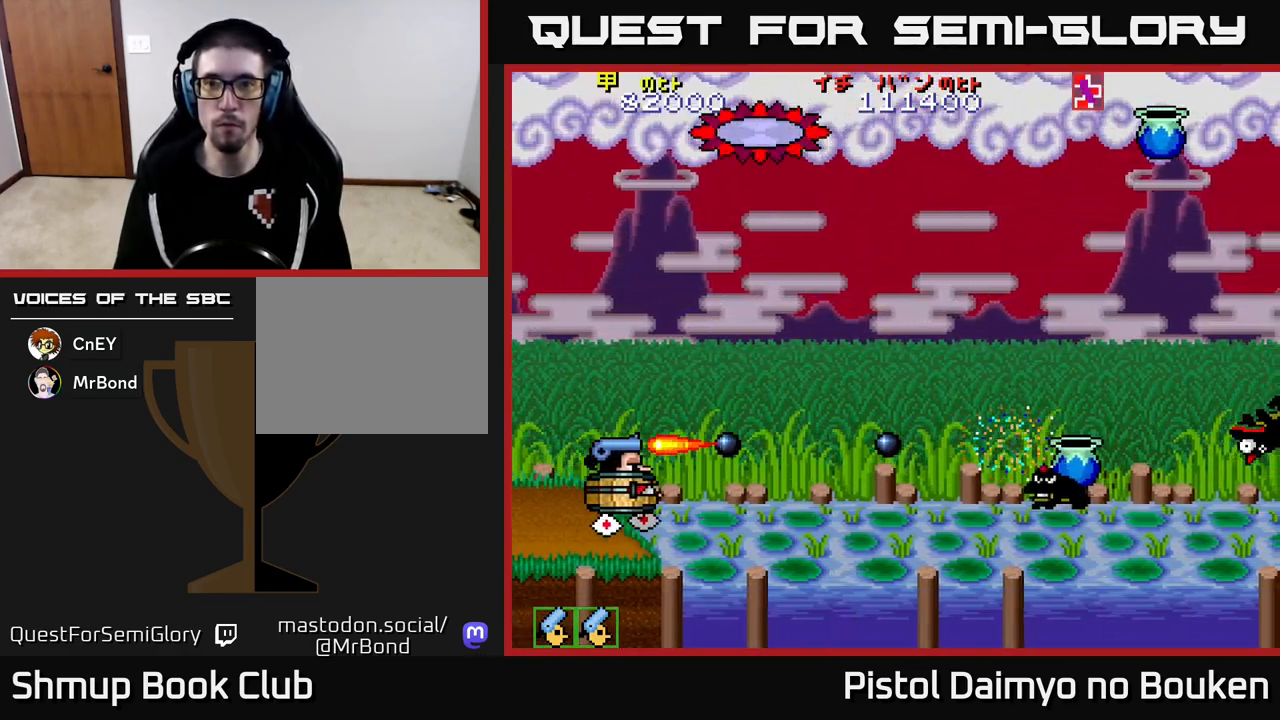
{"buttons": ["A", "DPAD_RIGHT"], "left_stick": "center", "events": [[50, "A", "up"], [133, "A", "down"], [183, "DPAD_RIGHT", "down"], [233, "A", "up"], [300, "DPAD_RIGHT", "up"], [317, "A", "down"], [400, "DPAD_RIGHT", "down"], [433, "A", "up"], [500, "A", "down"]]}
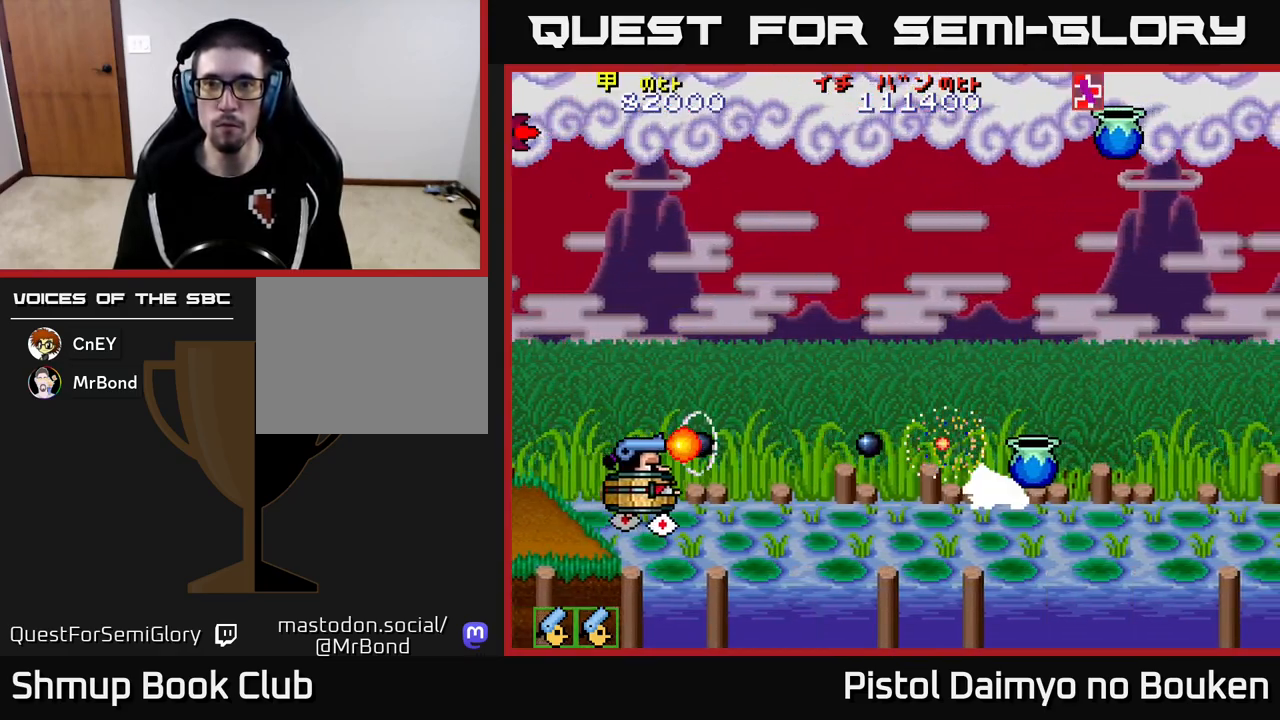
{"buttons": ["DPAD_RIGHT"], "left_stick": "center", "events": [[33, "DPAD_RIGHT", "up"], [100, "A", "up"], [133, "DPAD_RIGHT", "down"], [183, "A", "down"], [250, "DPAD_RIGHT", "up"], [300, "A", "up"], [350, "A", "down"], [383, "DPAD_RIGHT", "down"], [467, "A", "up"]]}
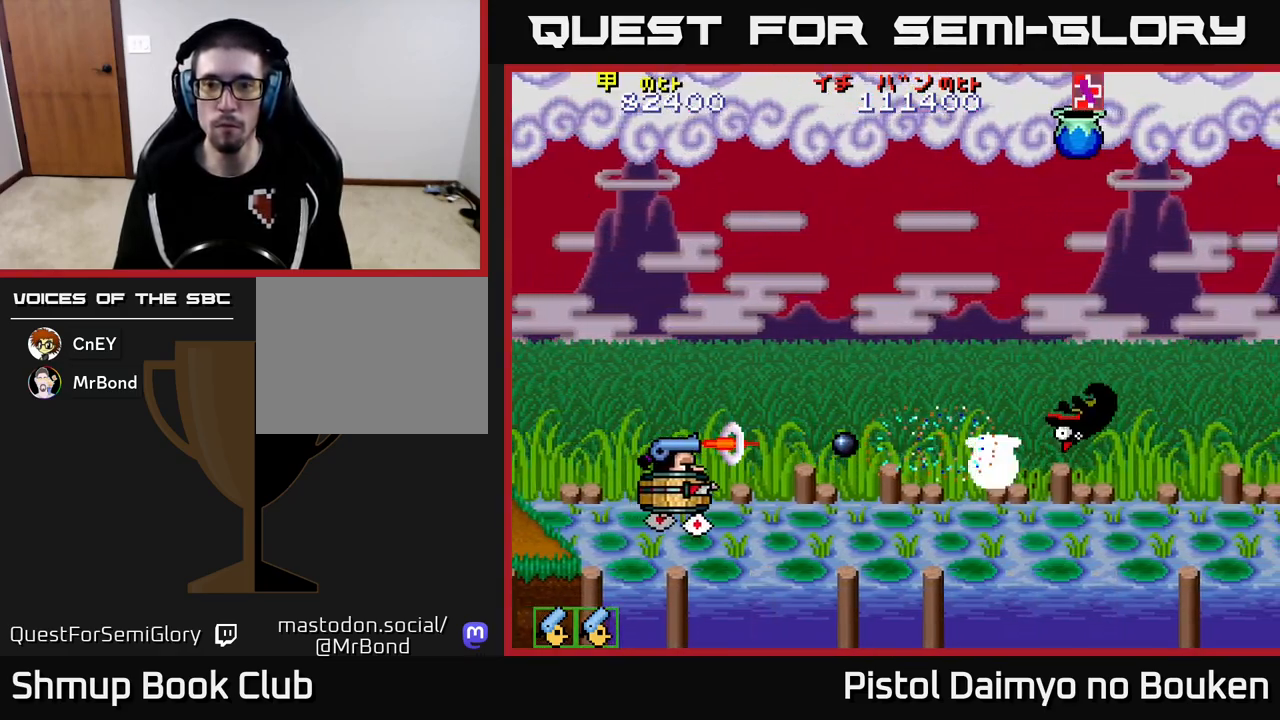
{"buttons": ["DPAD_RIGHT"], "left_stick": "center", "events": [[33, "A", "down"], [150, "A", "up"], [217, "A", "down"], [333, "A", "up"], [400, "A", "down"], [483, "A", "up"]]}
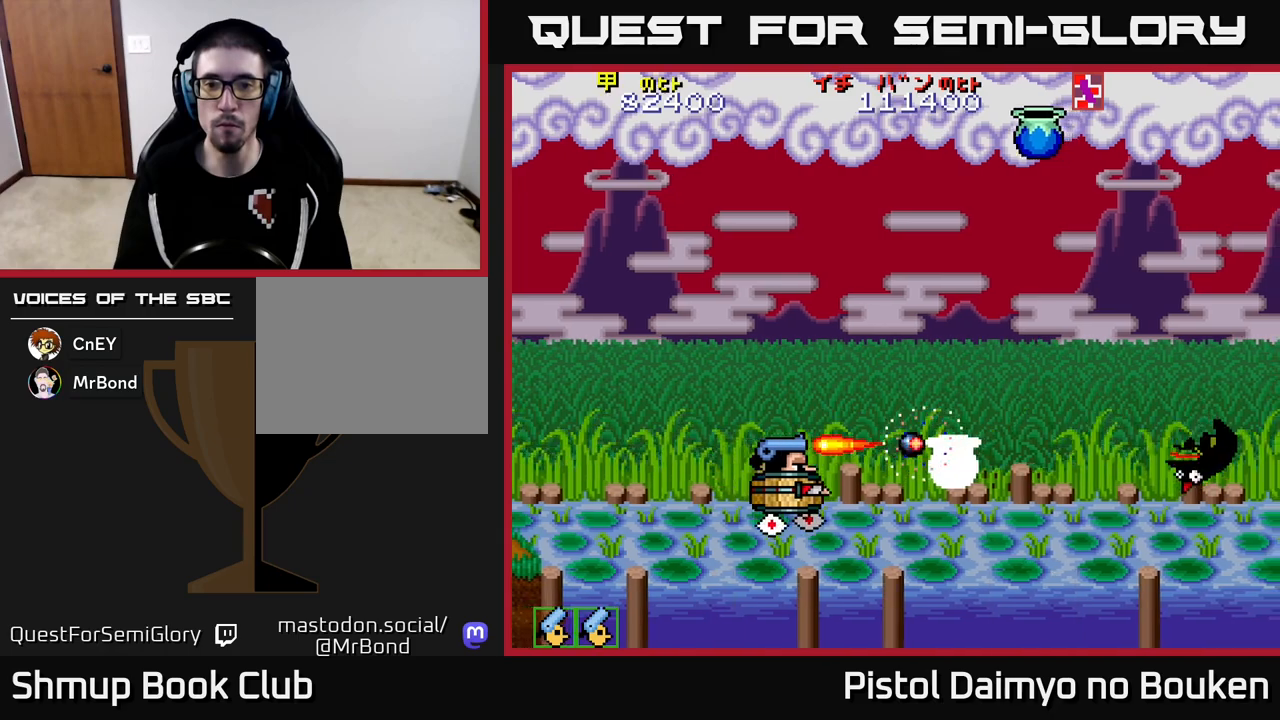
{"buttons": ["A", "DPAD_RIGHT"], "left_stick": "center", "events": [[67, "A", "down"]]}
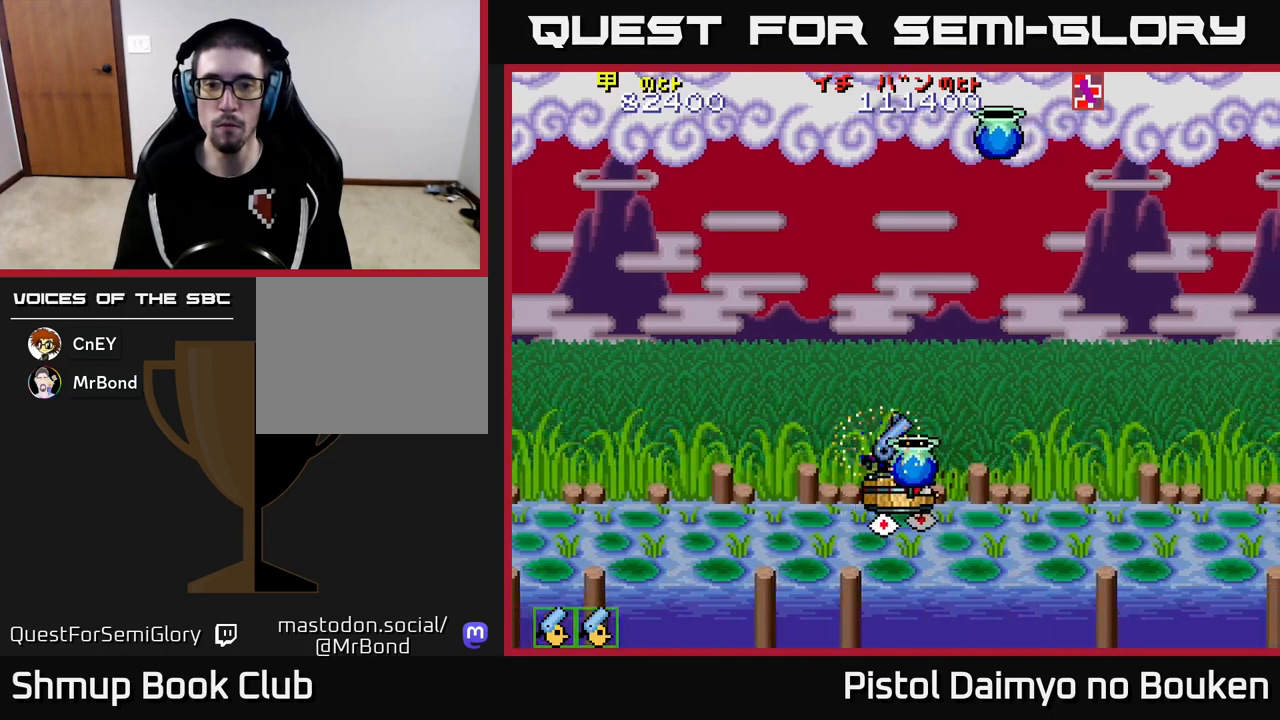
{"buttons": [], "left_stick": "center", "events": [[50, "DPAD_RIGHT", "up"], [117, "DPAD_LEFT", "down"], [233, "A", "up"], [233, "DPAD_DOWN", "down"], [267, "DPAD_LEFT", "up"], [350, "DPAD_DOWN", "up"], [367, "A", "down"], [367, "DPAD_RIGHT", "down"], [433, "DPAD_RIGHT", "up"], [483, "A", "up"]]}
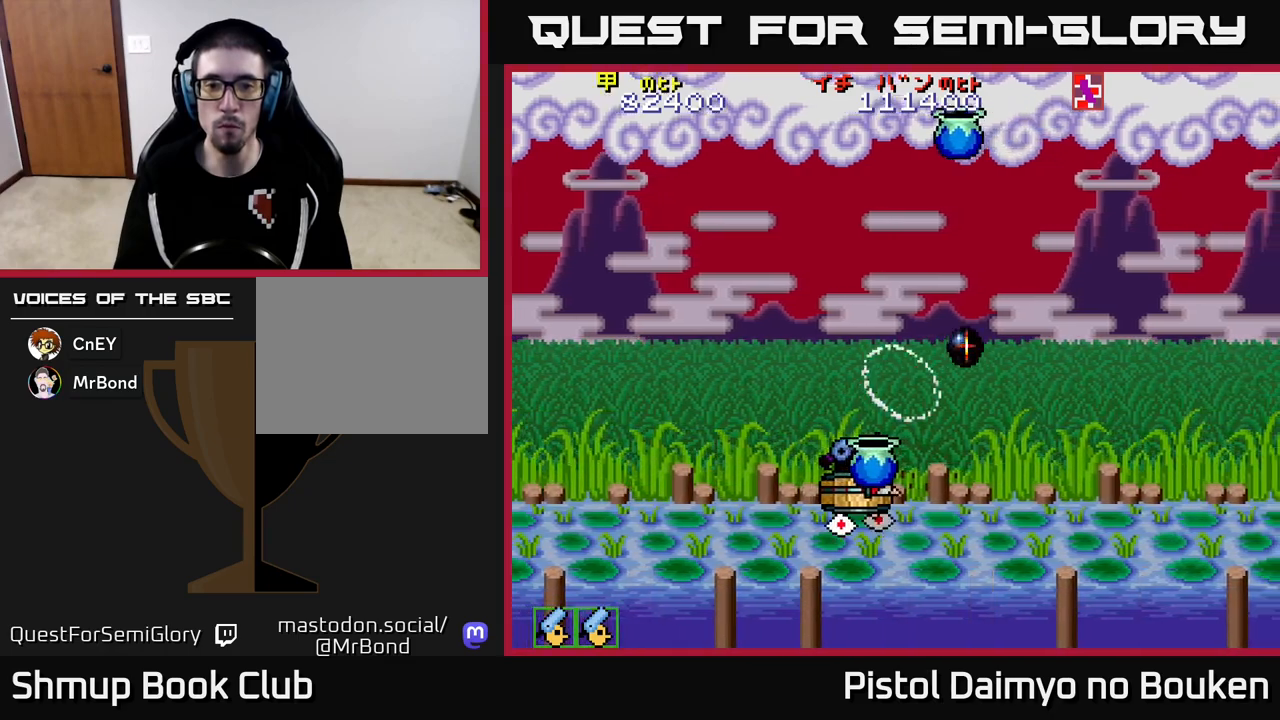
{"buttons": ["A", "DPAD_RIGHT"], "left_stick": "center", "events": [[67, "A", "down"], [133, "A", "up"], [150, "DPAD_LEFT", "down"], [233, "A", "down"], [300, "A", "up"], [350, "DPAD_LEFT", "up"], [400, "A", "down"], [433, "DPAD_RIGHT", "down"], [450, "A", "up"], [500, "A", "down"]]}
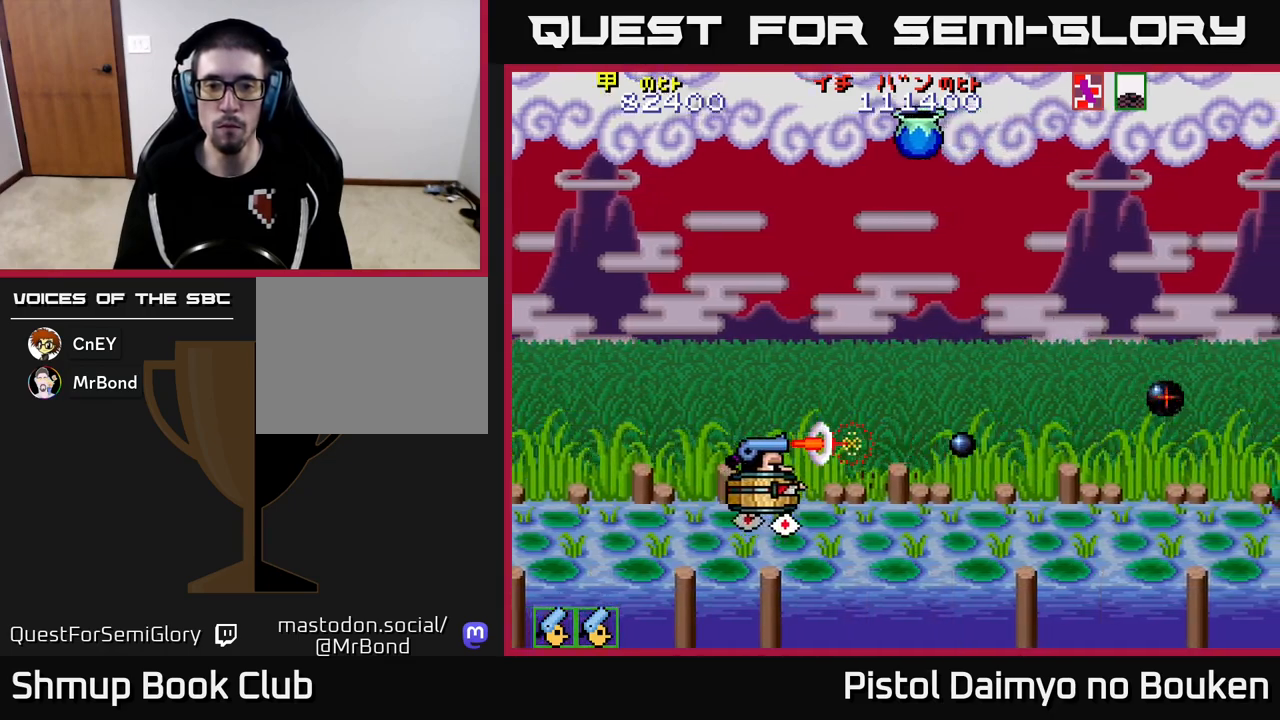
{"buttons": ["A", "DPAD_UP"], "left_stick": "center", "events": [[50, "DPAD_UP", "down"], [317, "DPAD_RIGHT", "up"]]}
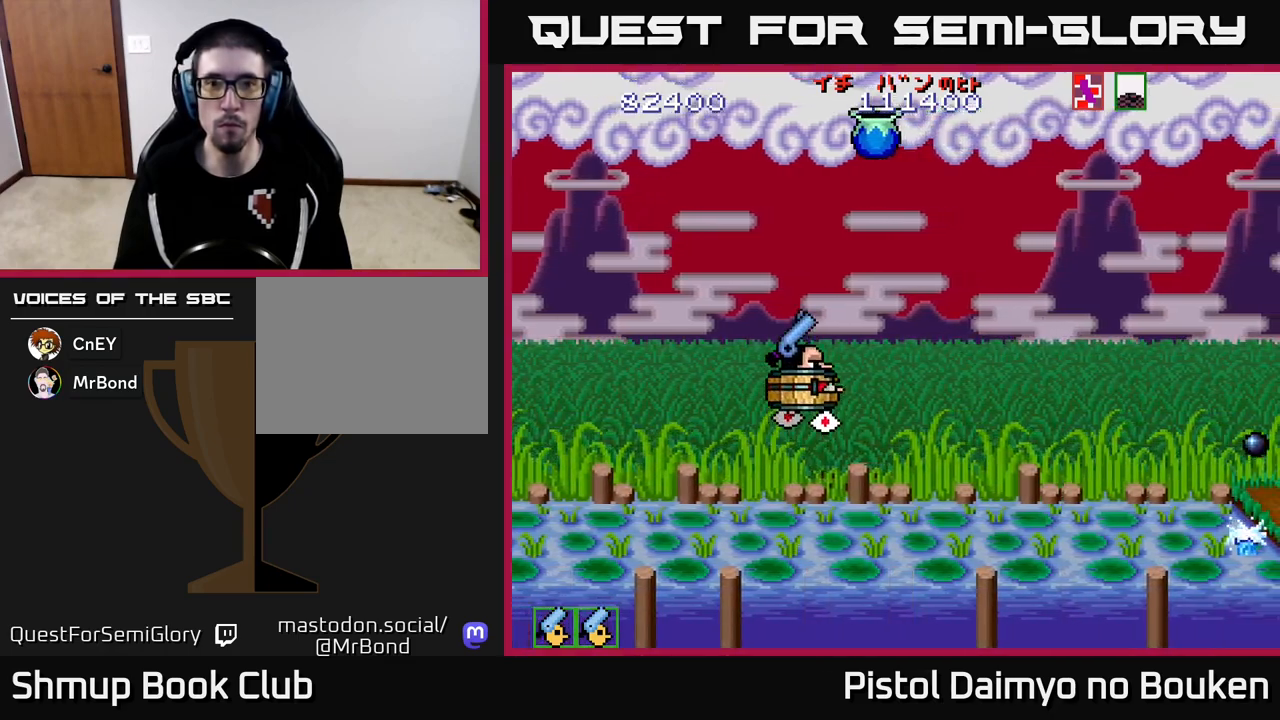
{"buttons": ["A", "DPAD_DOWN", "DPAD_RIGHT"], "left_stick": "center", "events": [[350, "A", "up"], [383, "DPAD_UP", "up"], [417, "DPAD_RIGHT", "down"], [433, "A", "down"], [483, "DPAD_DOWN", "down"]]}
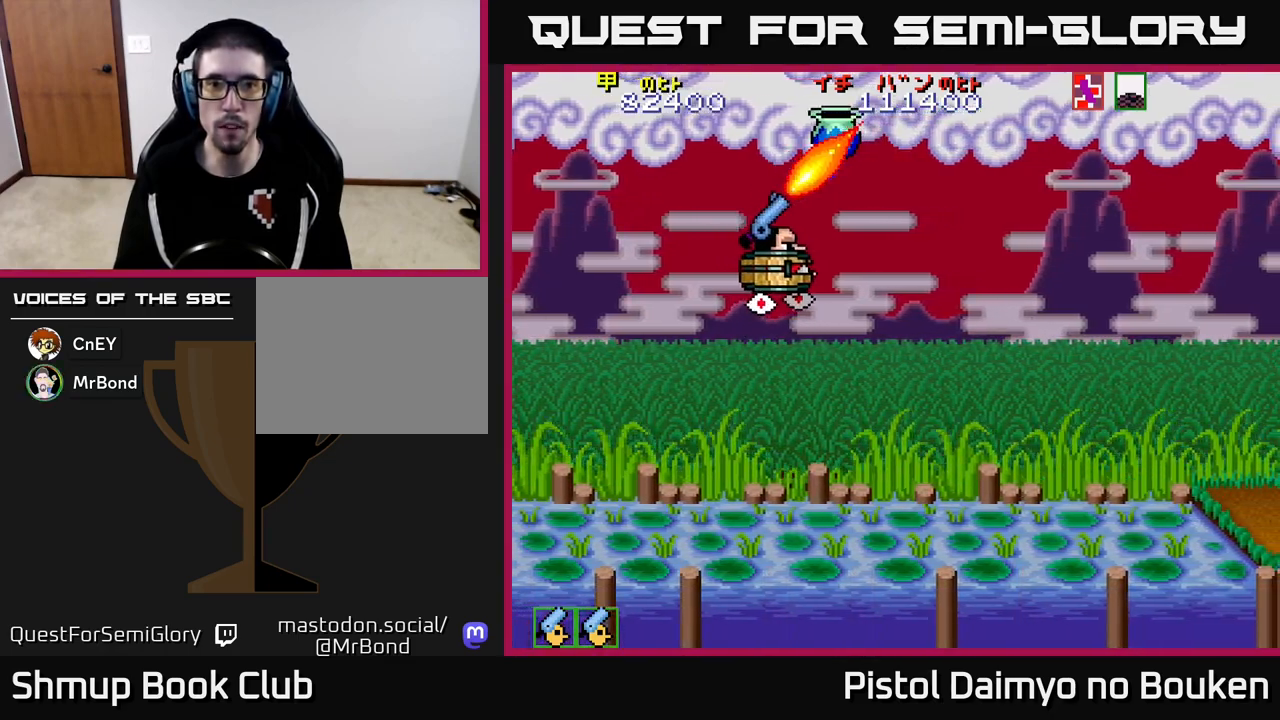
{"buttons": ["A", "DPAD_UP", "DPAD_LEFT"], "left_stick": "center", "events": [[183, "DPAD_DOWN", "up"], [217, "DPAD_RIGHT", "up"], [383, "DPAD_LEFT", "down"], [467, "DPAD_UP", "down"]]}
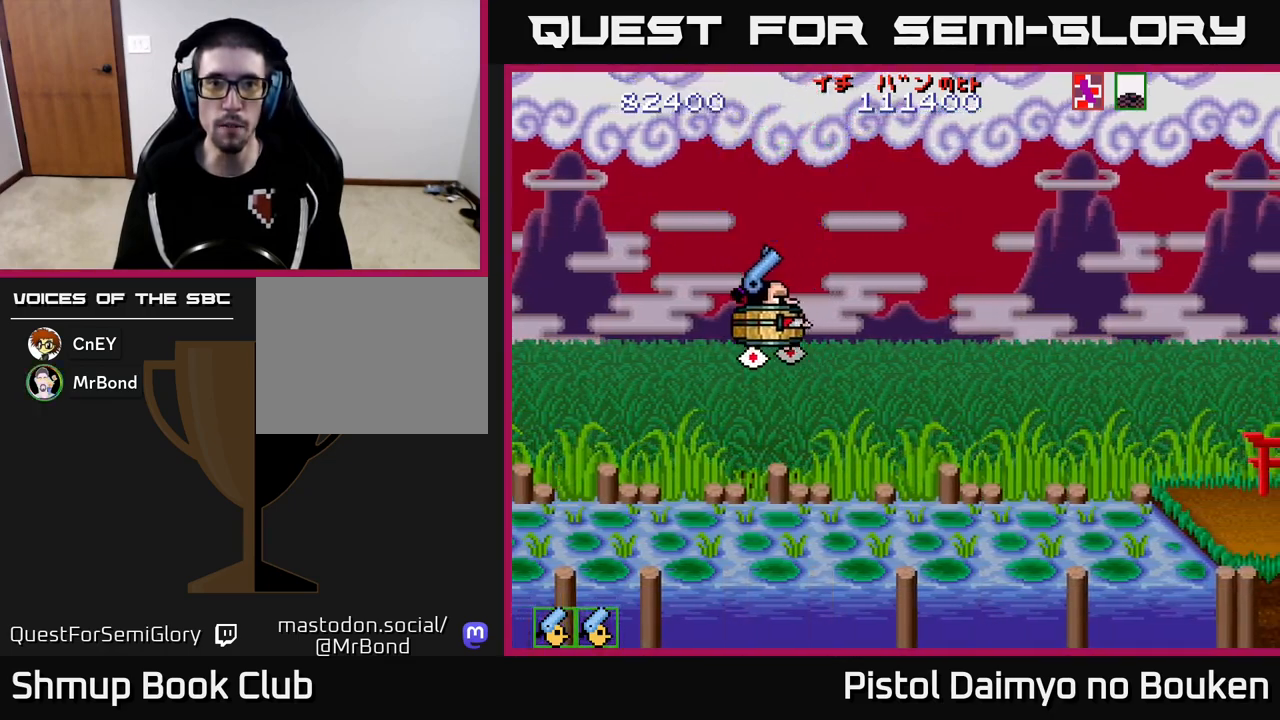
{"buttons": ["A", "DPAD_UP"], "left_stick": "center", "events": [[233, "DPAD_LEFT", "up"]]}
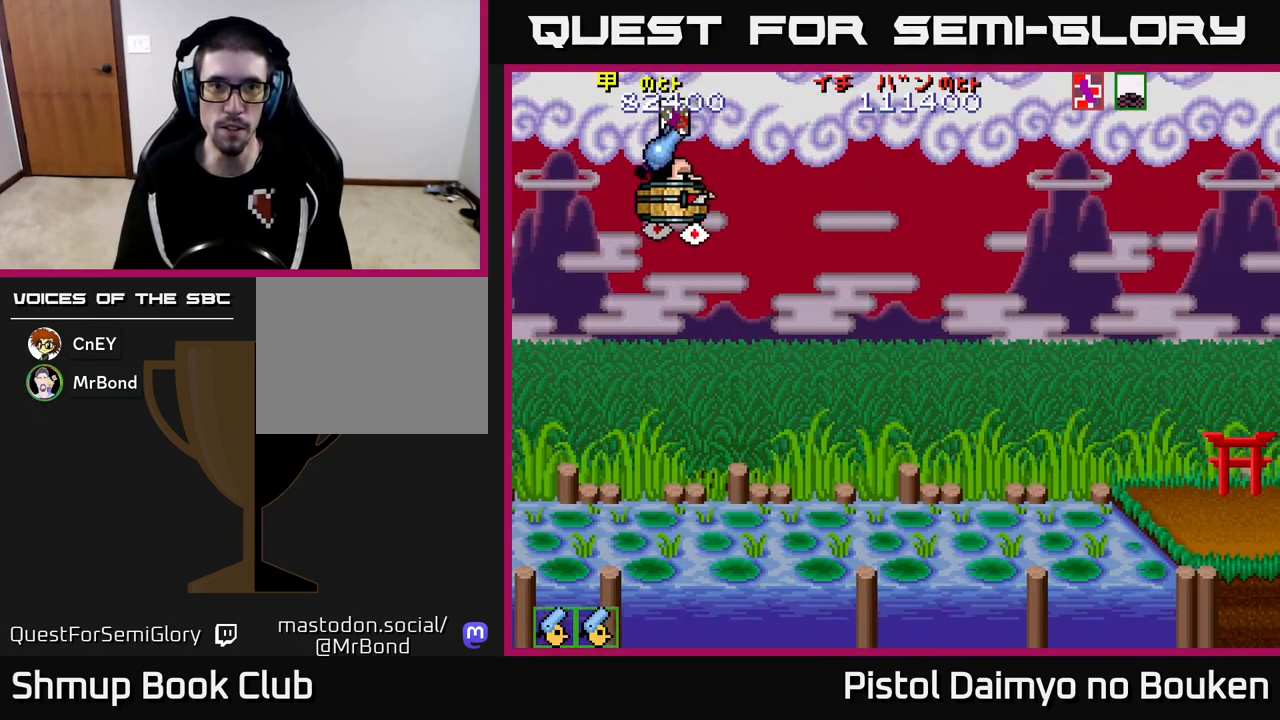
{"buttons": ["A", "DPAD_DOWN", "DPAD_RIGHT"], "left_stick": "center", "events": [[17, "DPAD_UP", "up"], [67, "DPAD_DOWN", "down"], [500, "DPAD_RIGHT", "down"]]}
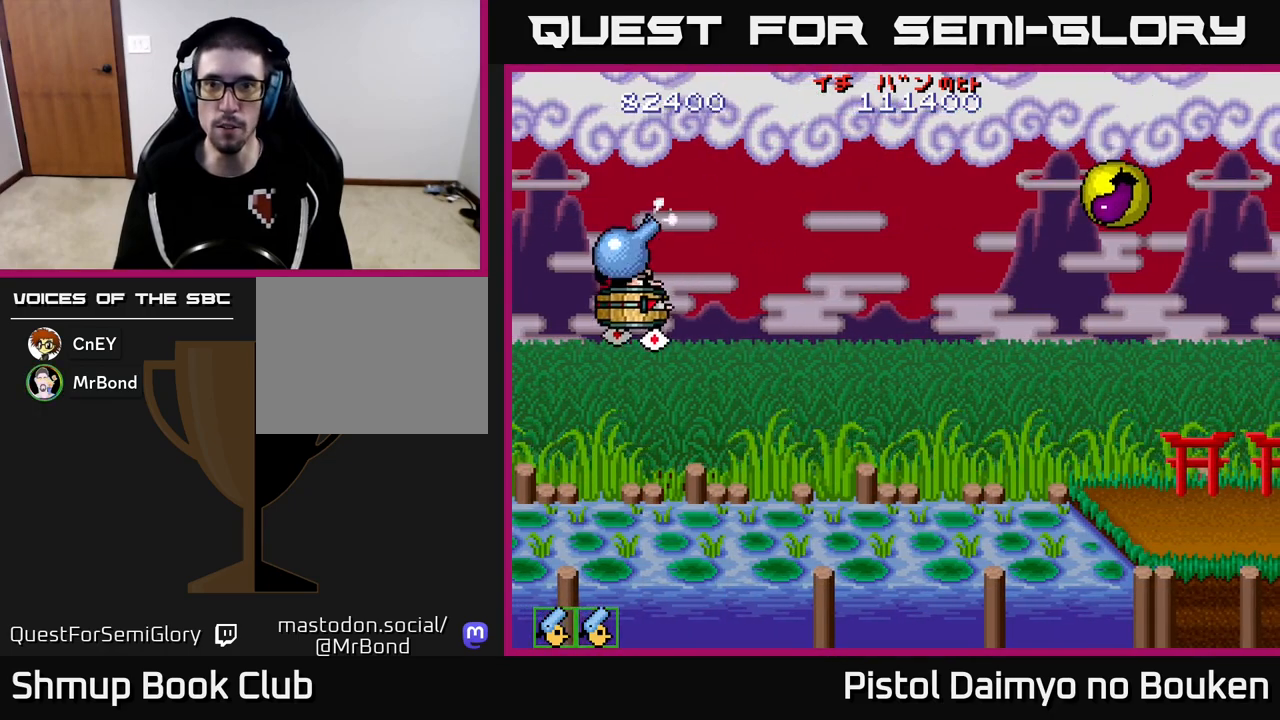
{"buttons": ["DPAD_DOWN", "DPAD_RIGHT"], "left_stick": "center", "events": [[267, "A", "up"], [367, "A", "down"], [450, "A", "up"]]}
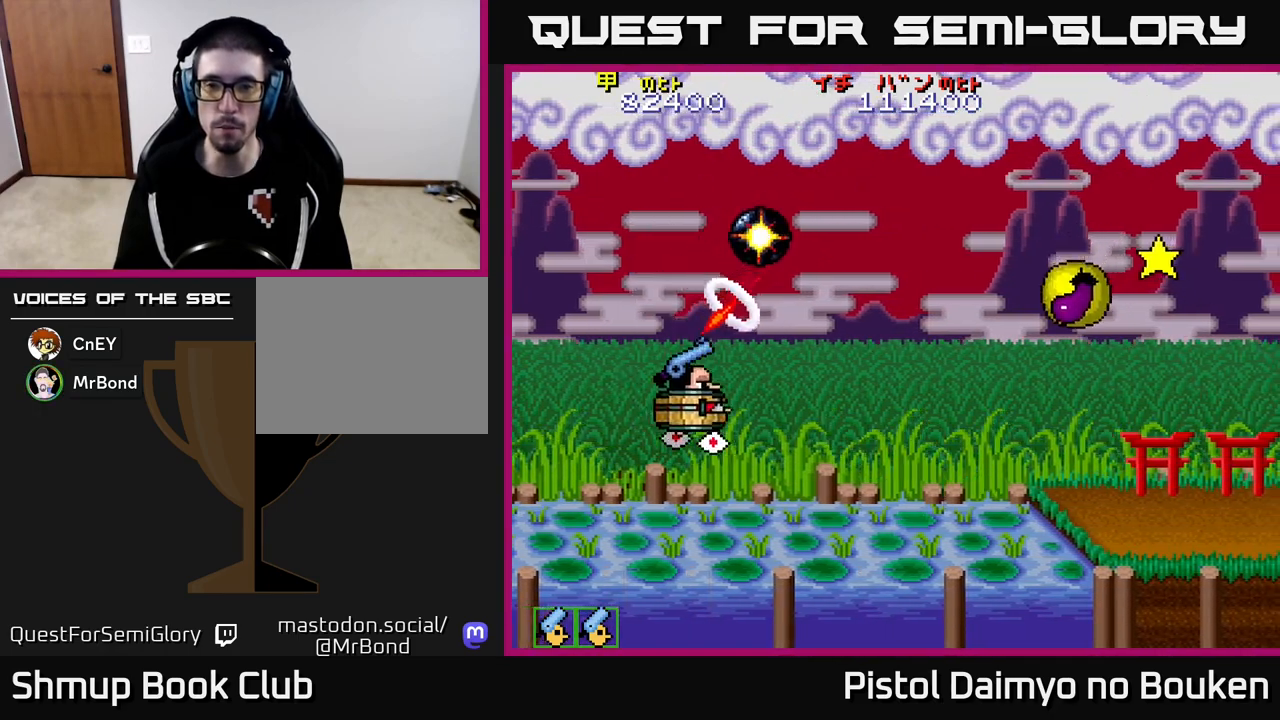
{"buttons": ["DPAD_DOWN"], "left_stick": "center", "events": [[50, "A", "down"], [133, "A", "up"], [150, "DPAD_DOWN", "up"], [217, "A", "down"], [317, "A", "up"], [400, "A", "down"], [483, "A", "up"], [483, "DPAD_DOWN", "down"], [500, "DPAD_RIGHT", "up"]]}
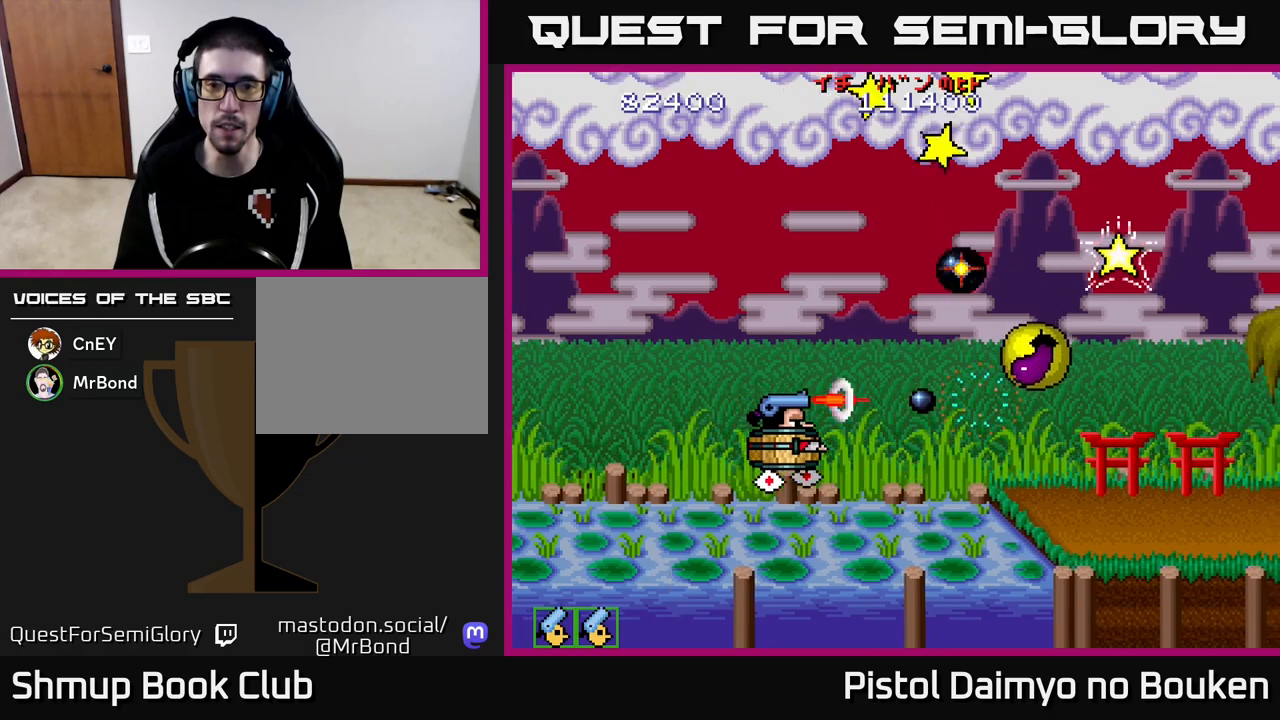
{"buttons": ["A", "DPAD_UP"], "left_stick": "center", "events": [[50, "DPAD_LEFT", "down"], [67, "A", "down"], [67, "DPAD_DOWN", "up"], [167, "A", "up"], [250, "A", "down"], [317, "DPAD_UP", "down"], [367, "A", "up"], [417, "A", "down"], [433, "DPAD_LEFT", "up"]]}
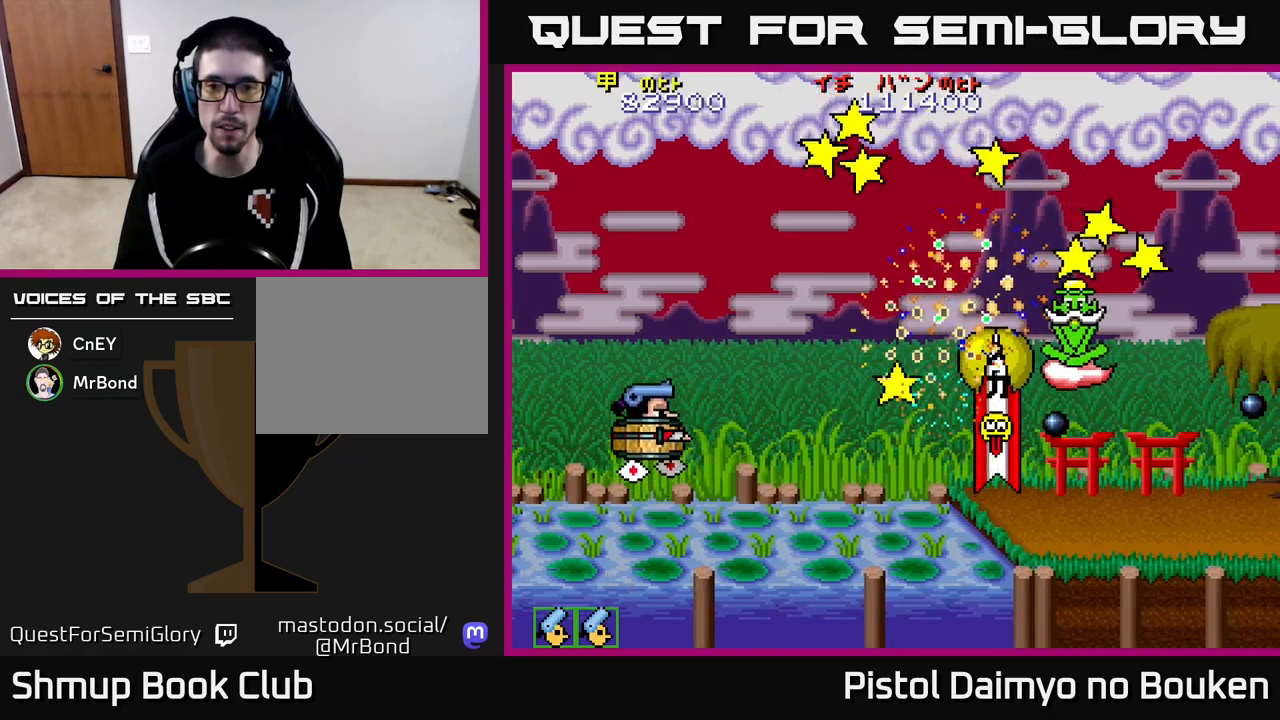
{"buttons": ["A", "DPAD_RIGHT"], "left_stick": "center", "events": [[50, "A", "up"], [50, "DPAD_LEFT", "down"], [50, "DPAD_UP", "up"], [117, "A", "down"], [183, "DPAD_LEFT", "up"], [233, "A", "up"], [317, "A", "down"], [317, "DPAD_UP", "down"], [400, "DPAD_UP", "up"], [433, "DPAD_RIGHT", "down"]]}